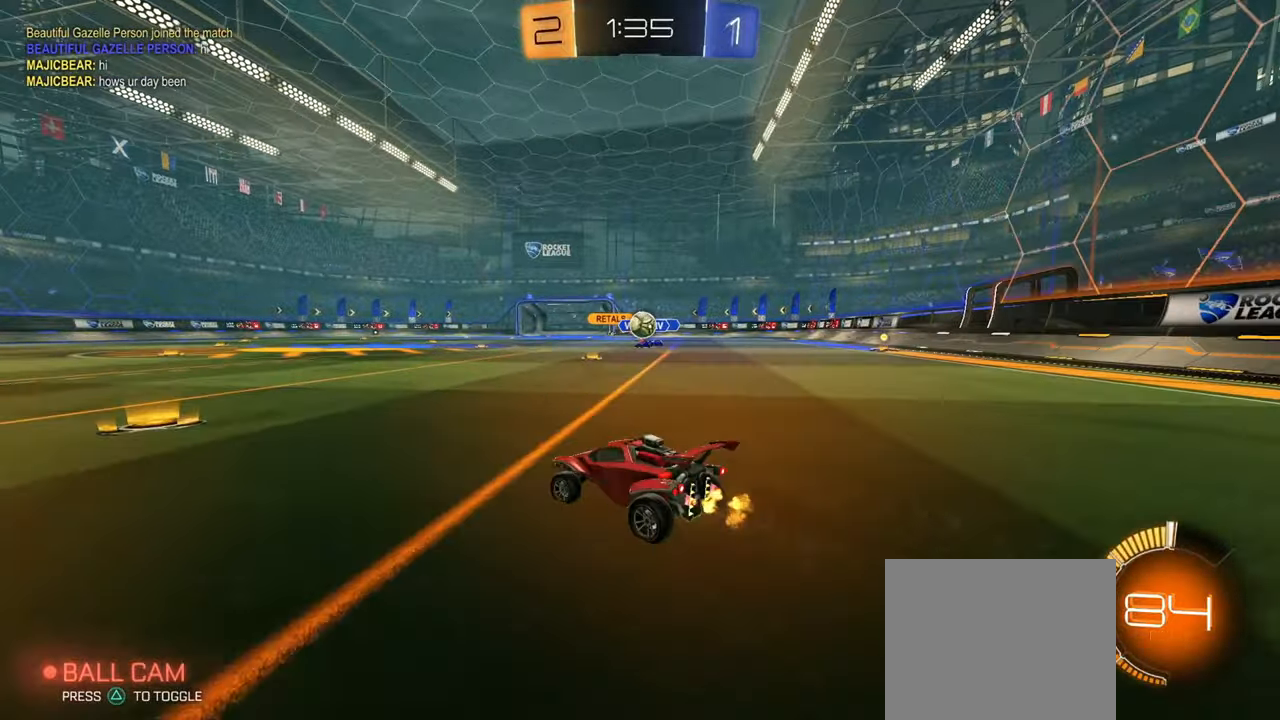
Gameplay with a controller (PlayStation layout); each line is a JSON object with the inputs held at the frame after it. "events" lists button and stick changes between this image and that frame as [ms after this image, input, new state], when the widget could be followed in between. Not read: R2.
{"buttons": ["CIRCLE"], "left_stick": "left", "right_stick": "center", "events": [[34, "R1", "up"], [67, "left_stick", "right"], [167, "L2", "down"], [167, "left_stick", "up-left"], [351, "L2", "up"], [367, "left_stick", "right"], [467, "left_stick", "left"], [484, "CIRCLE", "down"]]}
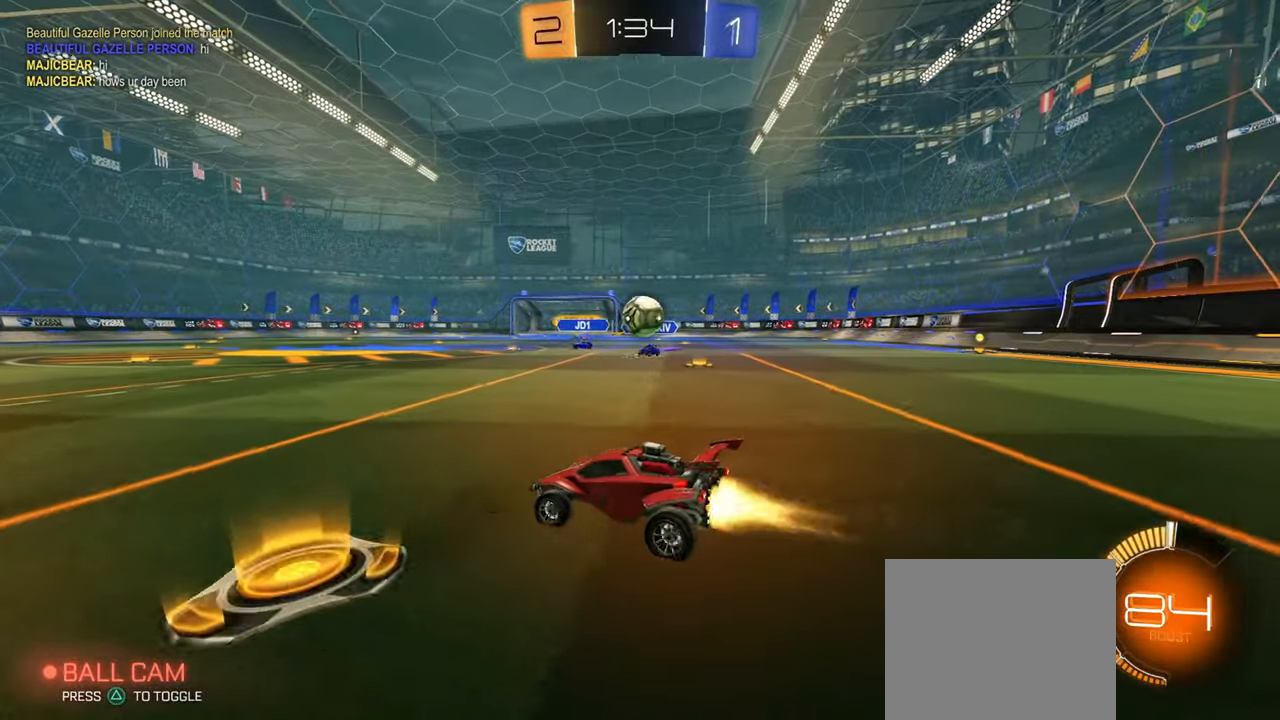
{"buttons": ["CIRCLE"], "left_stick": "center", "right_stick": "center", "events": [[16, "R1", "down"], [83, "R1", "up"], [233, "CIRCLE", "up"], [333, "CIRCLE", "down"], [400, "left_stick", "center"]]}
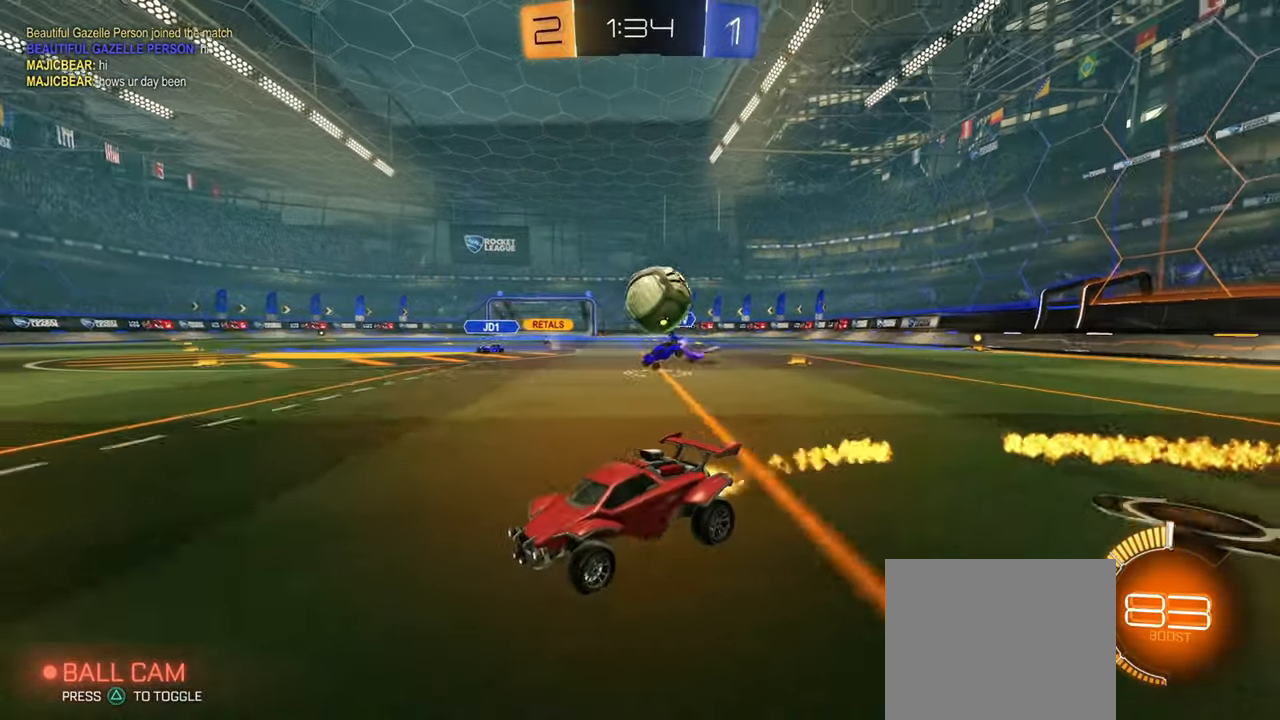
{"buttons": [], "left_stick": "center", "right_stick": "center", "events": [[17, "left_stick", "left"], [234, "left_stick", "center"], [367, "left_stick", "left"], [451, "CIRCLE", "up"], [451, "left_stick", "center"]]}
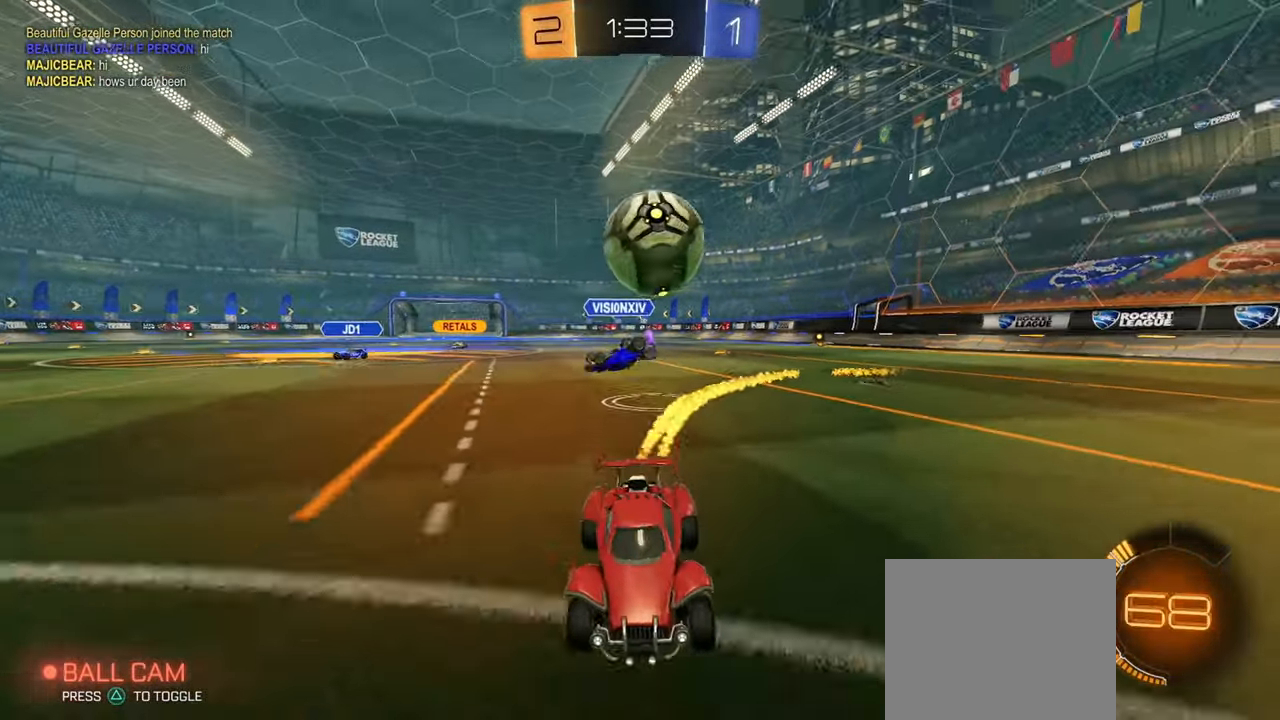
{"buttons": [], "left_stick": "center", "right_stick": "center", "events": [[50, "L2", "down"], [167, "CROSS", "down"], [167, "left_stick", "down"], [300, "CROSS", "up"], [300, "L2", "up"], [350, "CROSS", "down"], [450, "CROSS", "up"], [450, "left_stick", "center"]]}
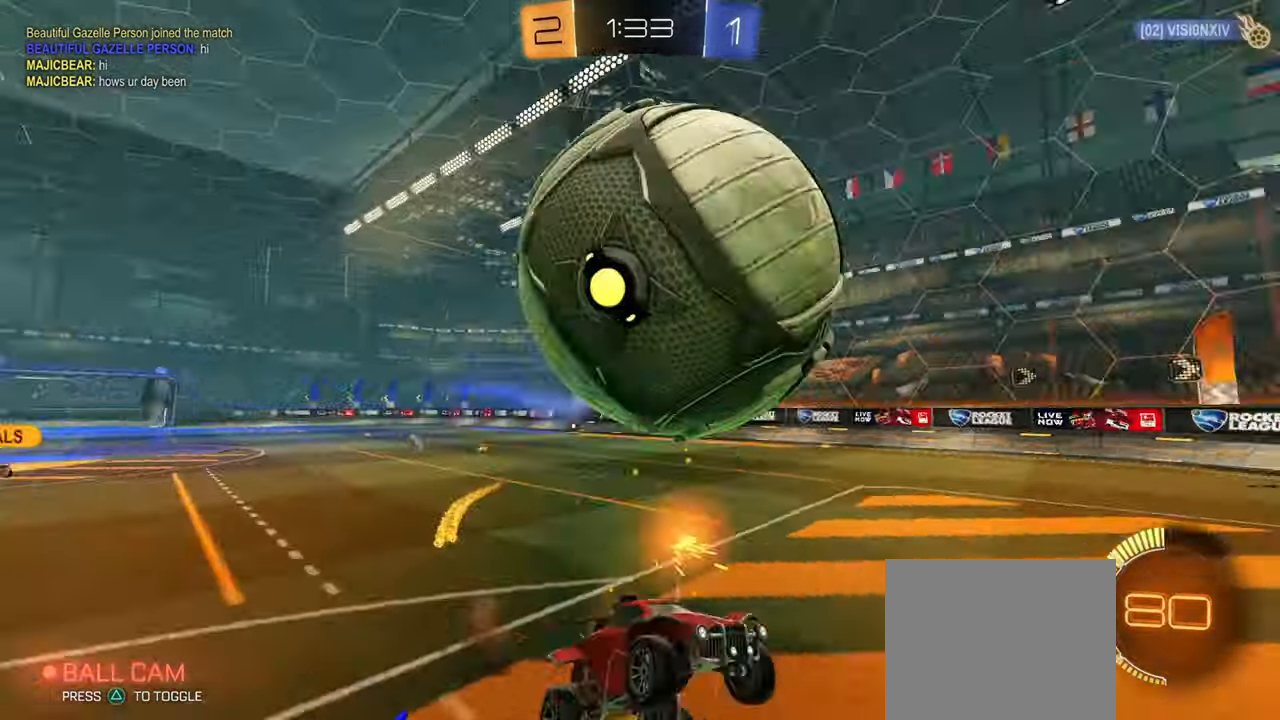
{"buttons": [], "left_stick": "center", "right_stick": "center", "events": []}
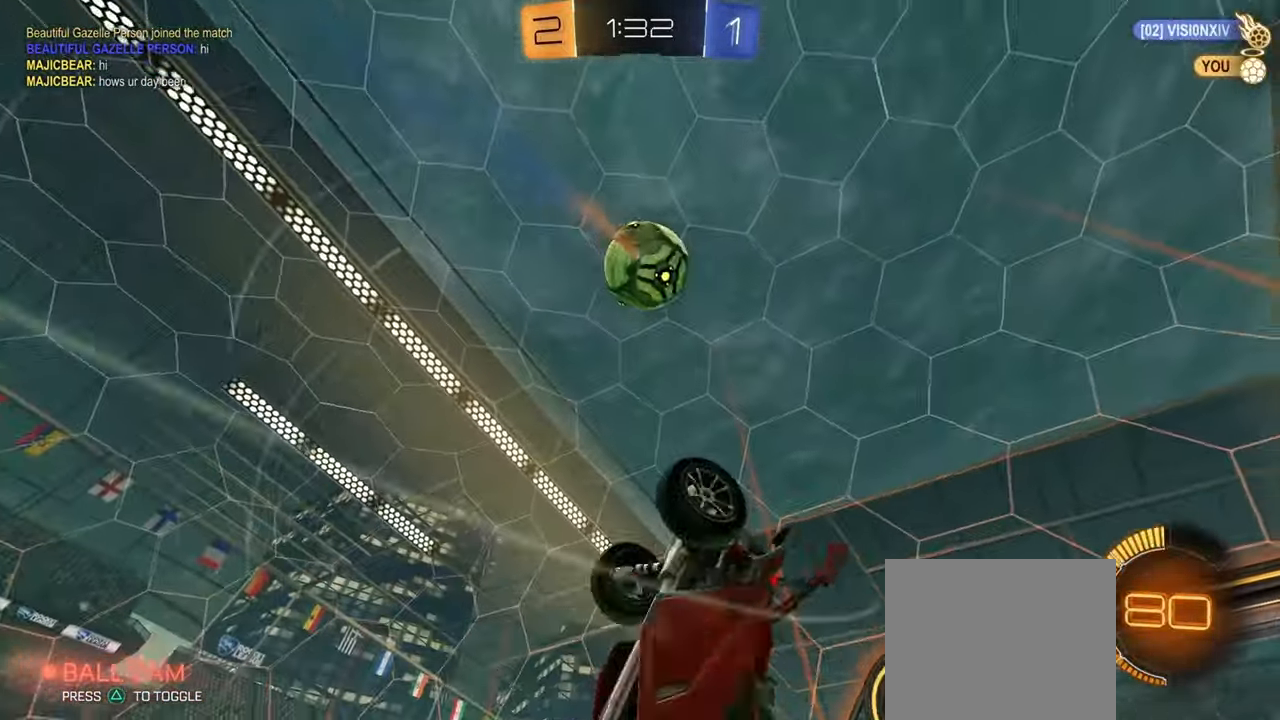
{"buttons": ["CIRCLE"], "left_stick": "center", "right_stick": "center", "events": [[83, "right_stick", "up"], [100, "left_stick", "down-left"], [317, "right_stick", "center"], [367, "left_stick", "center"], [434, "CIRCLE", "down"]]}
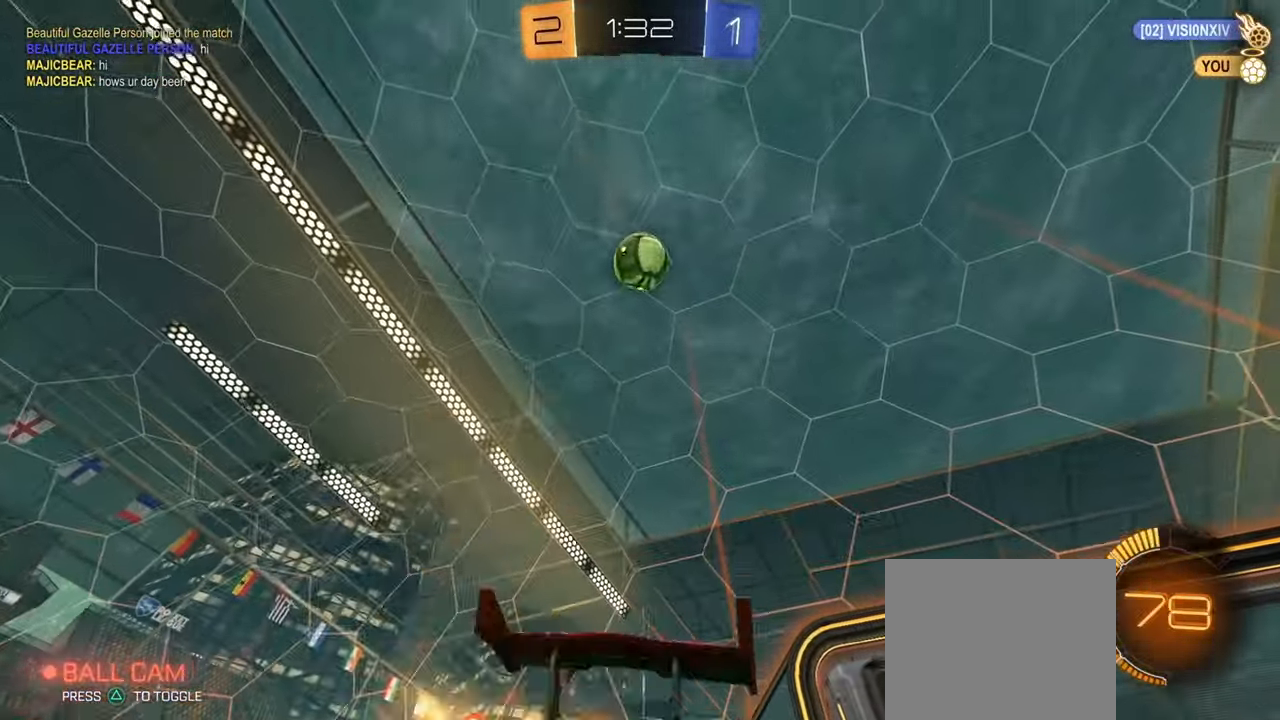
{"buttons": [], "left_stick": "down-right", "right_stick": "center", "events": [[184, "CROSS", "down"], [184, "left_stick", "up-right"], [200, "CIRCLE", "up"], [200, "L1", "down"], [234, "CROSS", "up"], [284, "CROSS", "down"], [334, "left_stick", "down-right"], [434, "CROSS", "up"], [484, "L1", "up"]]}
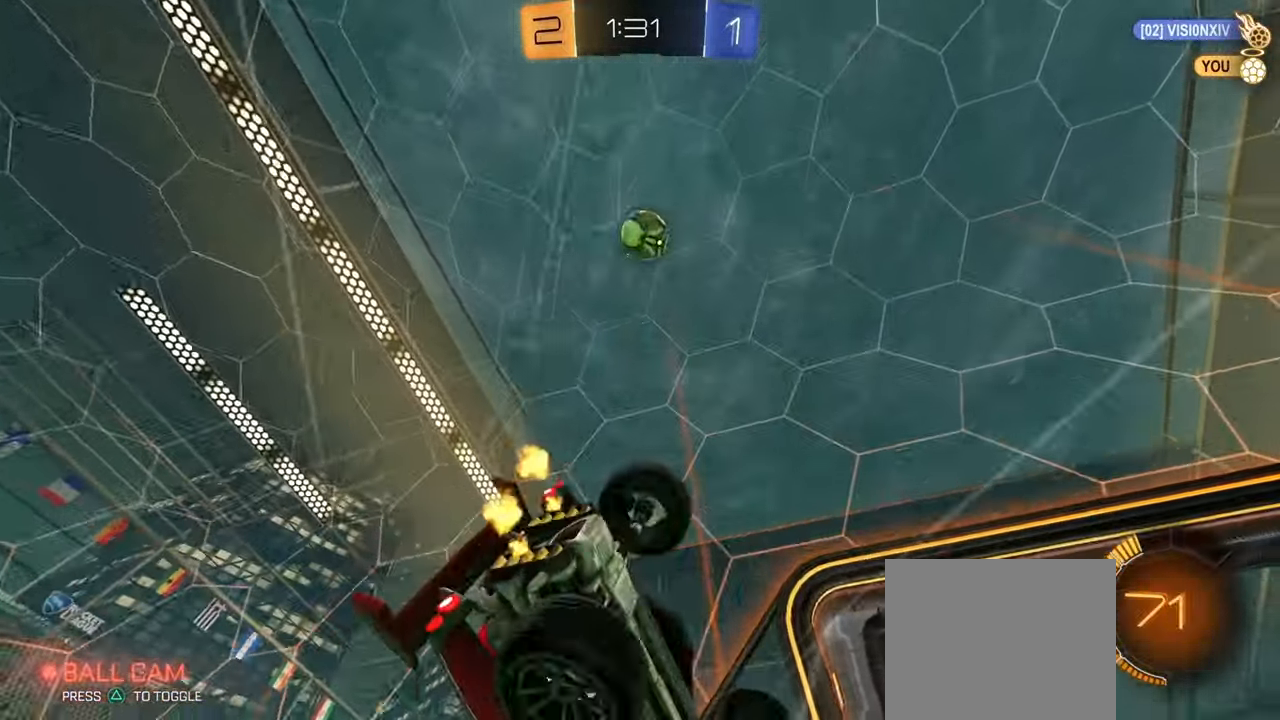
{"buttons": ["L1"], "left_stick": "left", "right_stick": "center", "events": [[66, "left_stick", "up-right"], [100, "L1", "down"], [200, "left_stick", "left"]]}
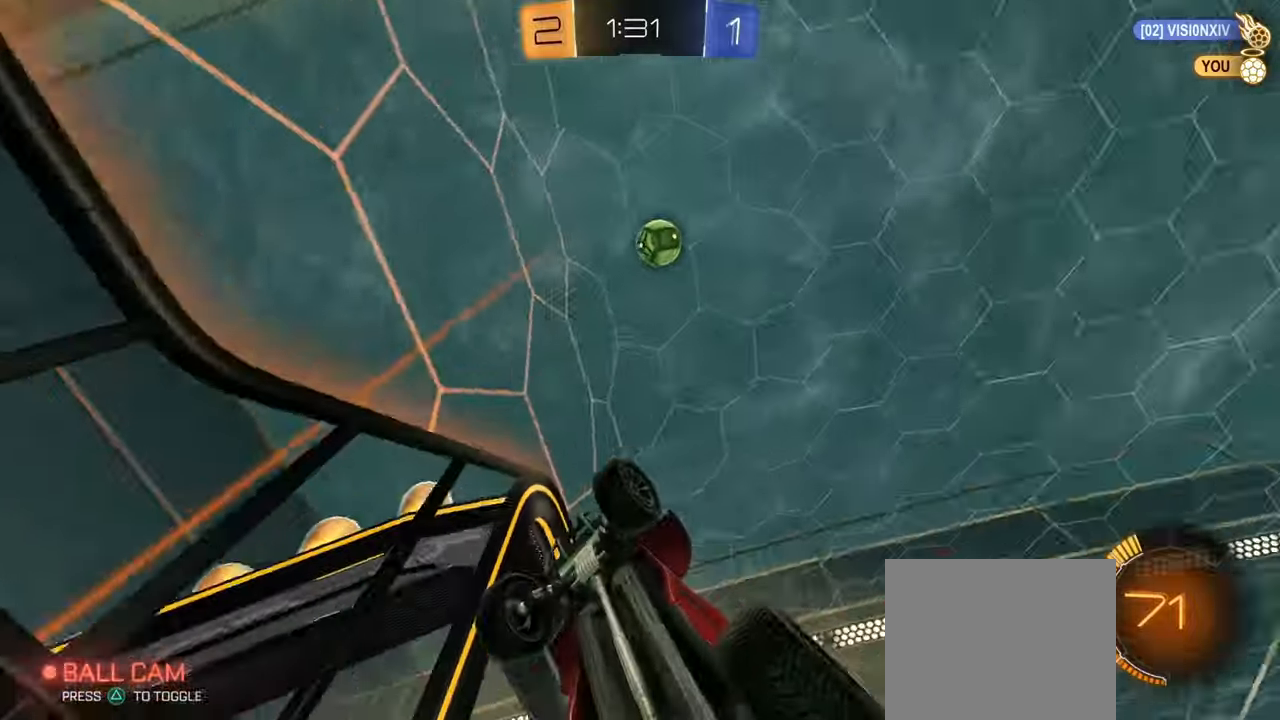
{"buttons": [], "left_stick": "center", "right_stick": "center", "events": [[100, "L1", "up"], [150, "left_stick", "center"], [334, "left_stick", "right"], [384, "CIRCLE", "down"], [467, "CIRCLE", "up"], [484, "left_stick", "center"]]}
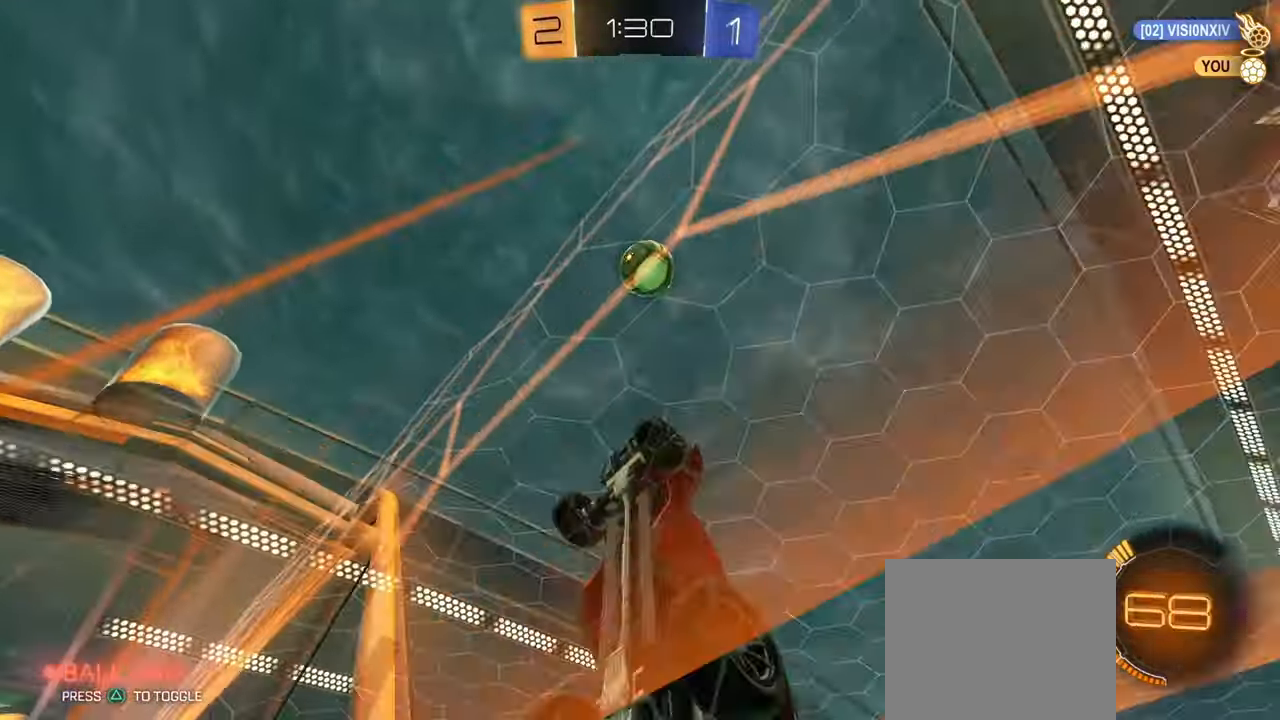
{"buttons": ["L1"], "left_stick": "down", "right_stick": "center", "events": [[217, "left_stick", "right"], [233, "CROSS", "down"], [250, "L1", "down"], [267, "left_stick", "down"], [434, "CROSS", "up"]]}
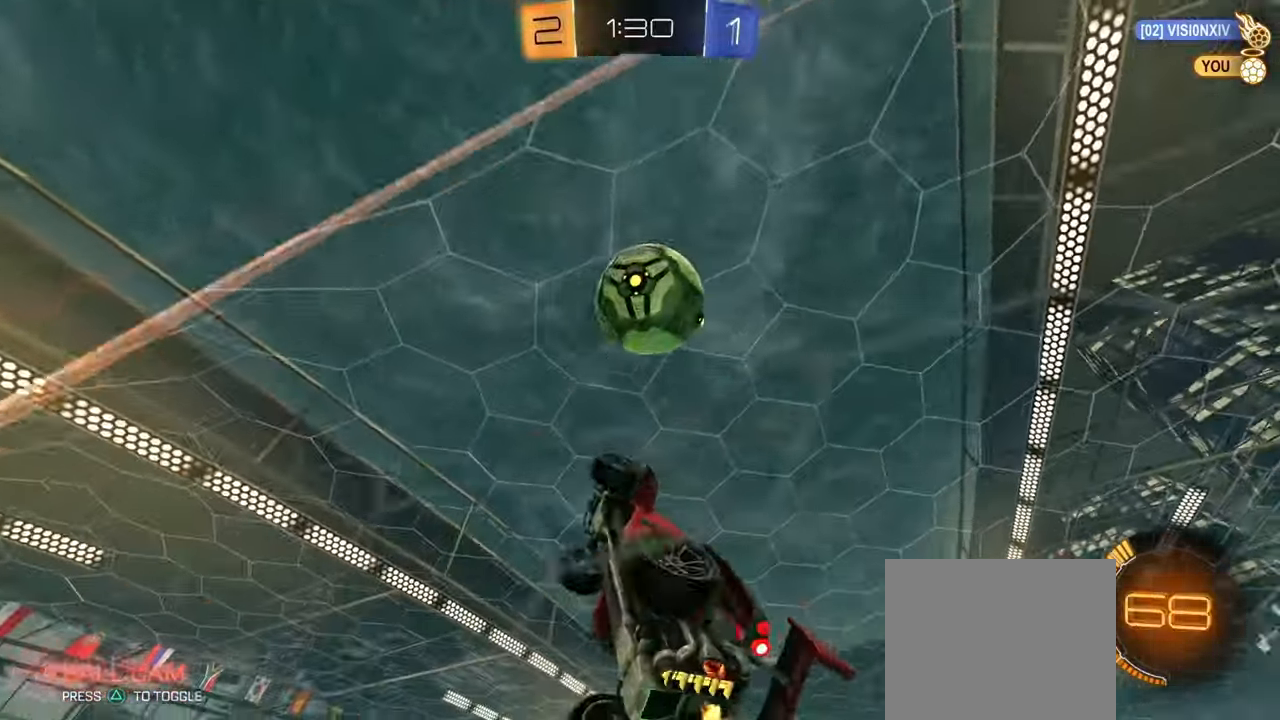
{"buttons": ["CIRCLE", "R1"], "left_stick": "down", "right_stick": "center", "events": [[134, "L1", "up"], [134, "left_stick", "up-right"], [150, "R1", "down"], [184, "CIRCLE", "down"], [184, "CROSS", "down"], [251, "L3", "down"], [301, "L3", "up"], [301, "left_stick", "down"], [401, "CROSS", "up"]]}
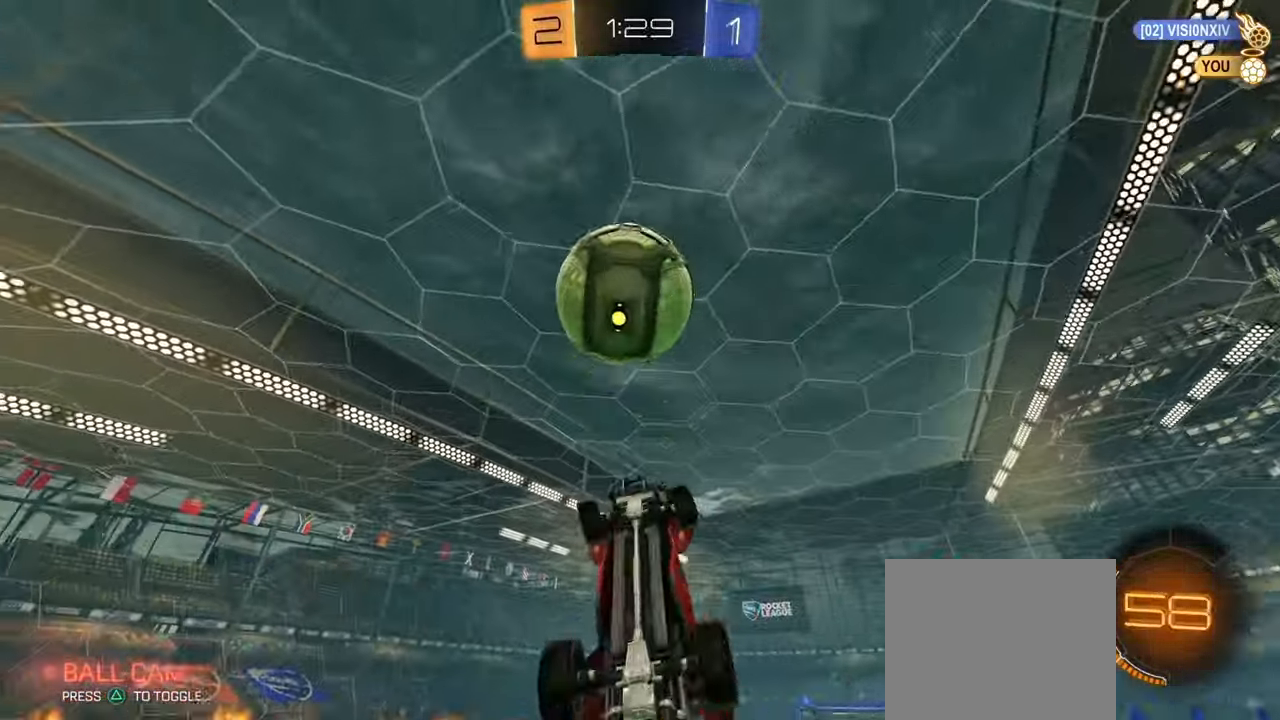
{"buttons": ["CIRCLE", "L1"], "left_stick": "down", "right_stick": "center", "events": [[66, "TRIANGLE", "down"], [117, "R1", "up"], [167, "TRIANGLE", "up"], [233, "L1", "down"]]}
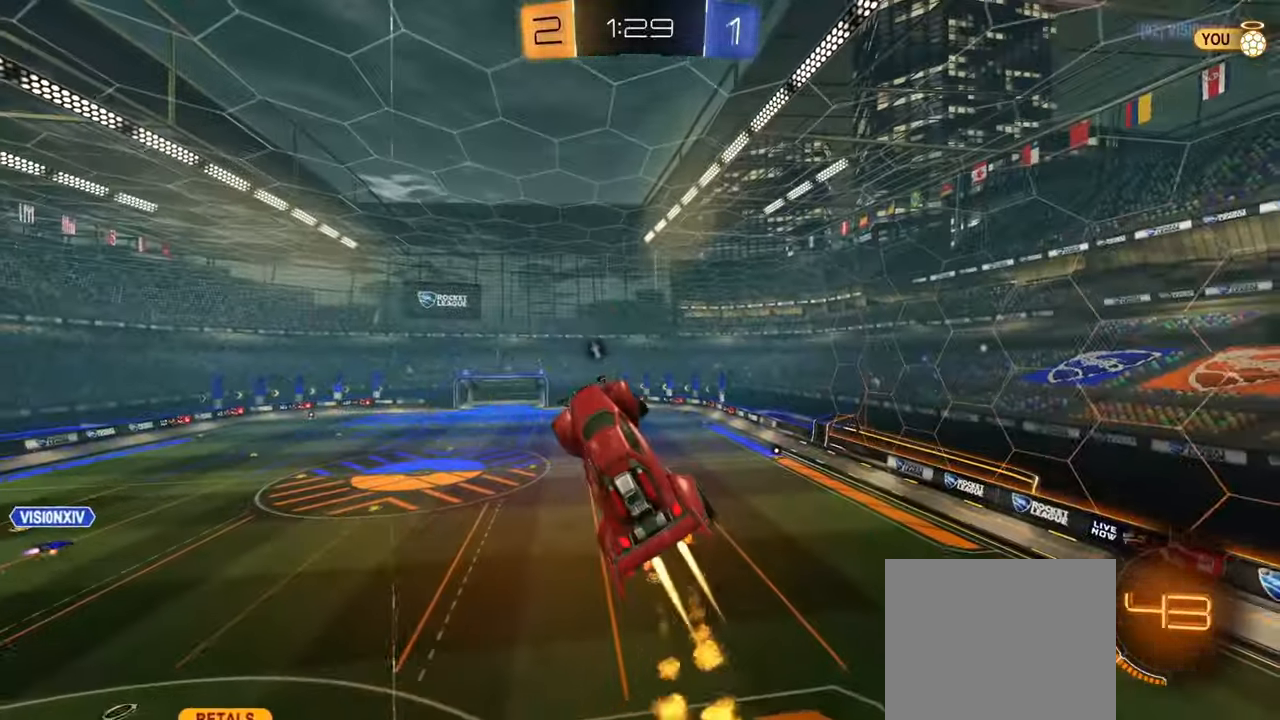
{"buttons": ["L1"], "left_stick": "down", "right_stick": "center", "events": [[150, "left_stick", "right"], [217, "left_stick", "up"], [301, "CIRCLE", "up"], [301, "left_stick", "left"], [367, "left_stick", "down-left"], [484, "left_stick", "down"]]}
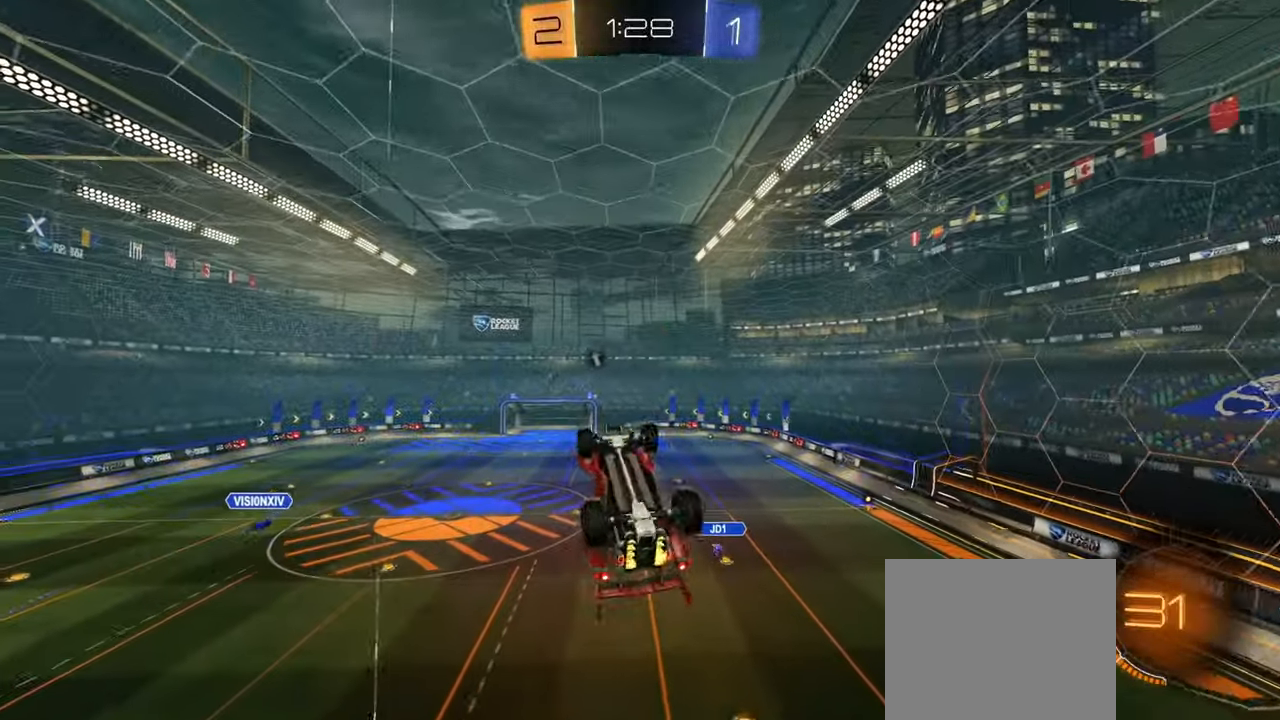
{"buttons": ["CIRCLE", "L1"], "left_stick": "up-right", "right_stick": "center", "events": [[16, "left_stick", "down-right"], [150, "left_stick", "down"], [167, "CIRCLE", "down"], [250, "left_stick", "center"], [367, "left_stick", "down"], [500, "left_stick", "up-right"]]}
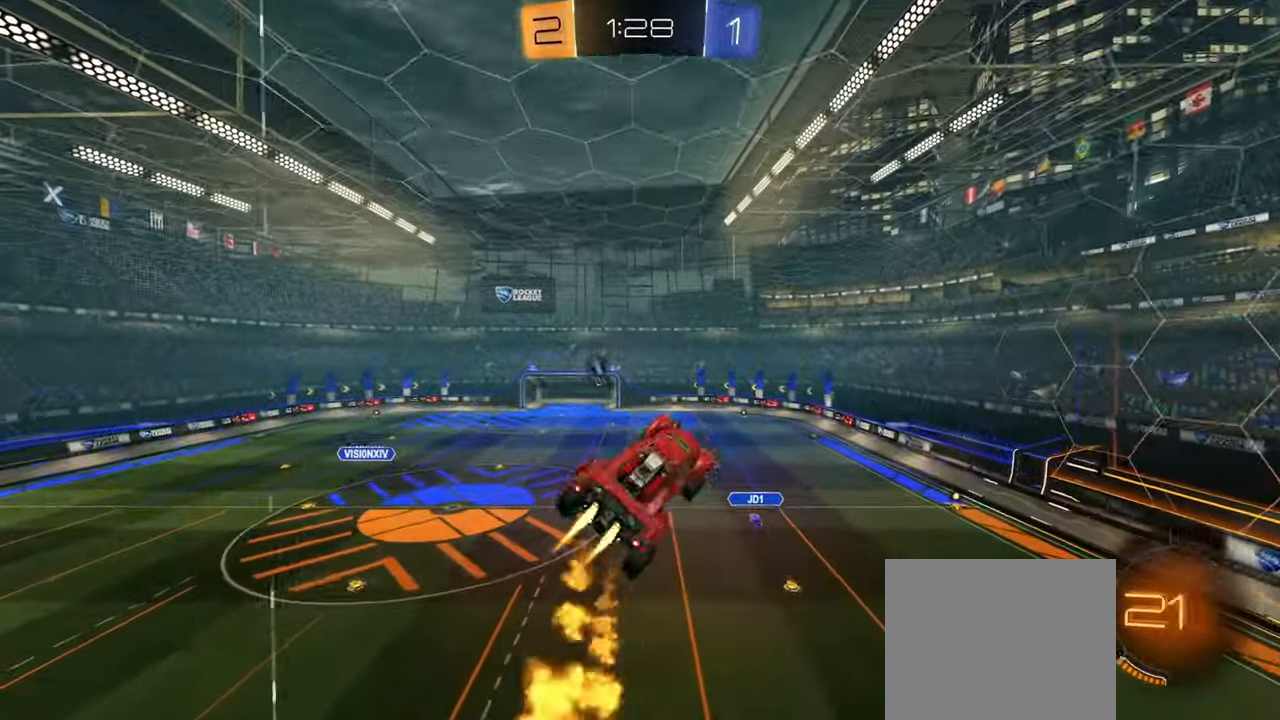
{"buttons": ["CIRCLE", "L1"], "left_stick": "right", "right_stick": "center", "events": [[100, "left_stick", "up-left"], [184, "left_stick", "down"], [301, "left_stick", "down-left"], [451, "left_stick", "right"]]}
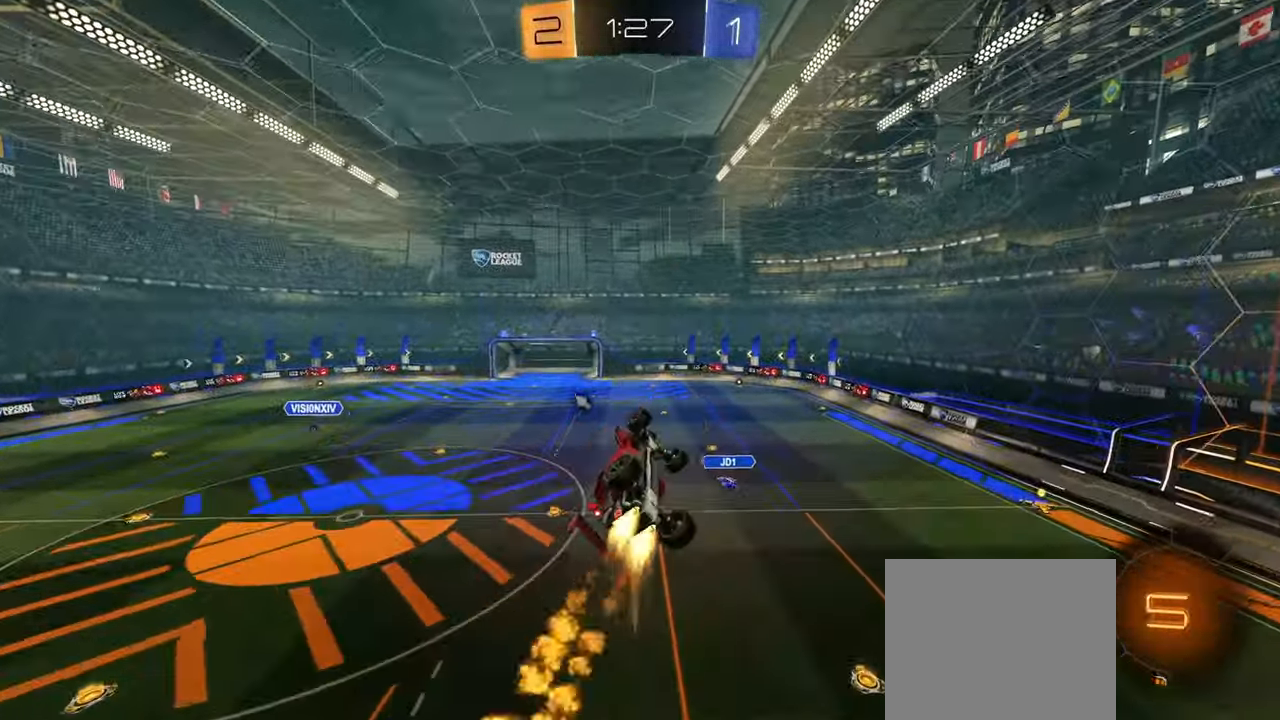
{"buttons": [], "left_stick": "center", "right_stick": "center", "events": [[33, "left_stick", "up-right"], [100, "CIRCLE", "up"], [250, "left_stick", "center"], [333, "left_stick", "down"], [467, "left_stick", "center"], [500, "L1", "up"]]}
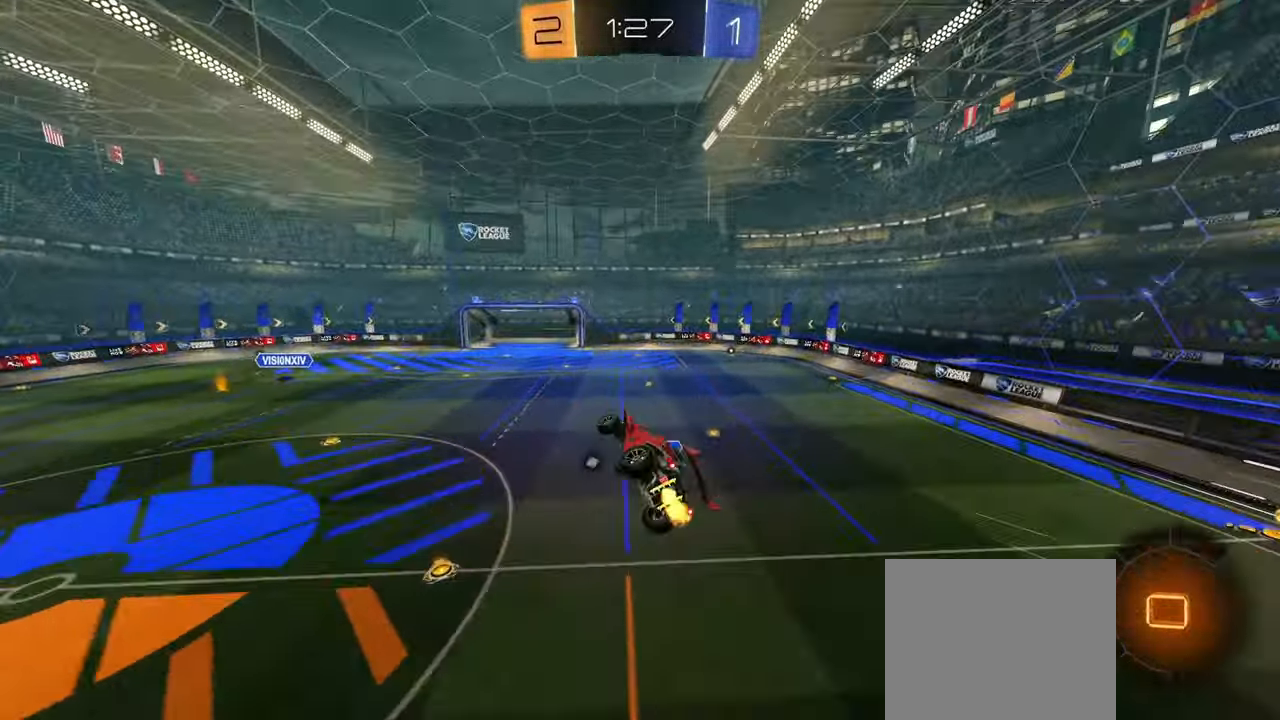
{"buttons": [], "left_stick": "center", "right_stick": "center", "events": [[34, "TRIANGLE", "down"], [134, "TRIANGLE", "up"]]}
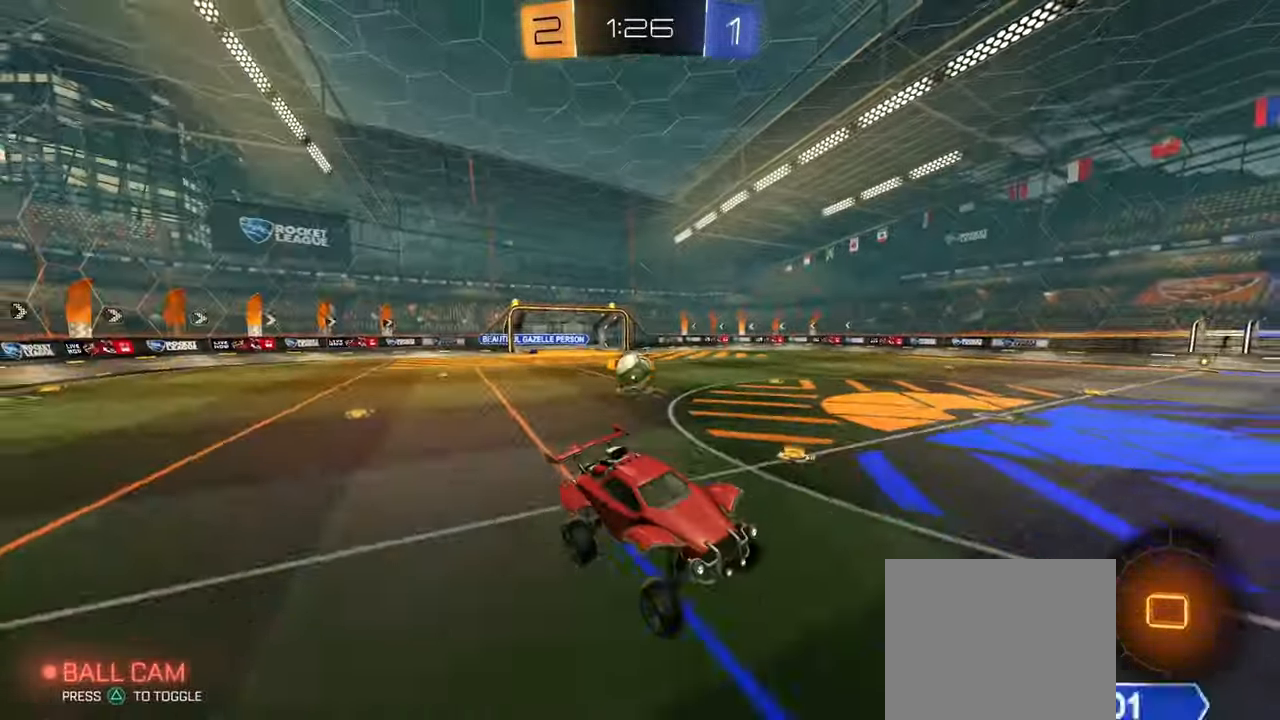
{"buttons": [], "left_stick": "right", "right_stick": "center", "events": [[16, "left_stick", "right"], [83, "left_stick", "center"], [267, "left_stick", "right"]]}
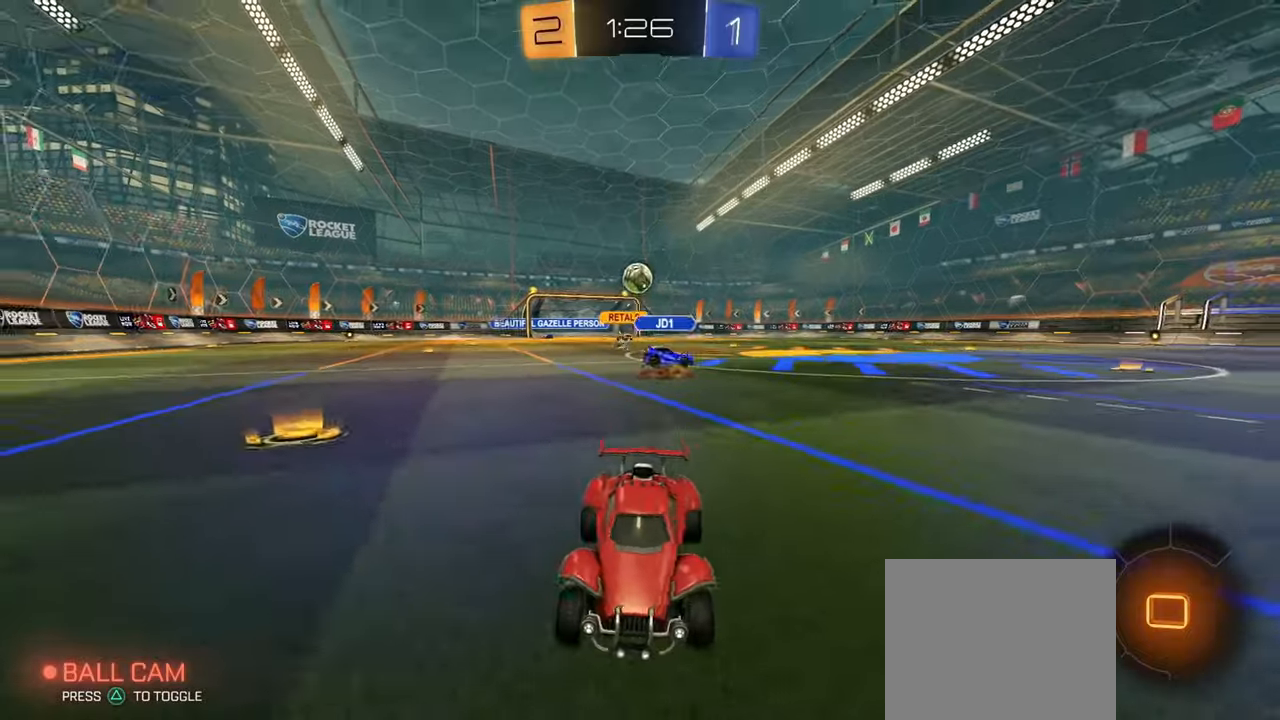
{"buttons": [], "left_stick": "center", "right_stick": "center", "events": [[34, "left_stick", "center"], [134, "CIRCLE", "down"], [451, "CIRCLE", "up"]]}
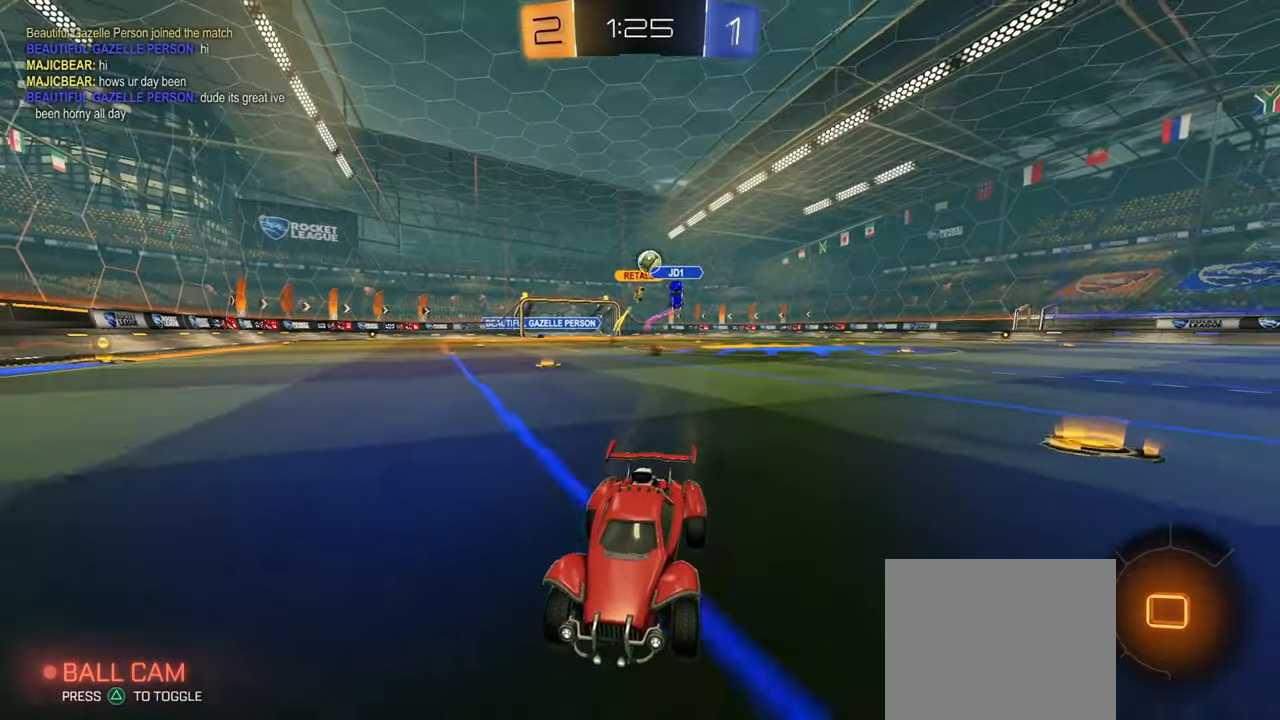
{"buttons": [], "left_stick": "center", "right_stick": "center", "events": []}
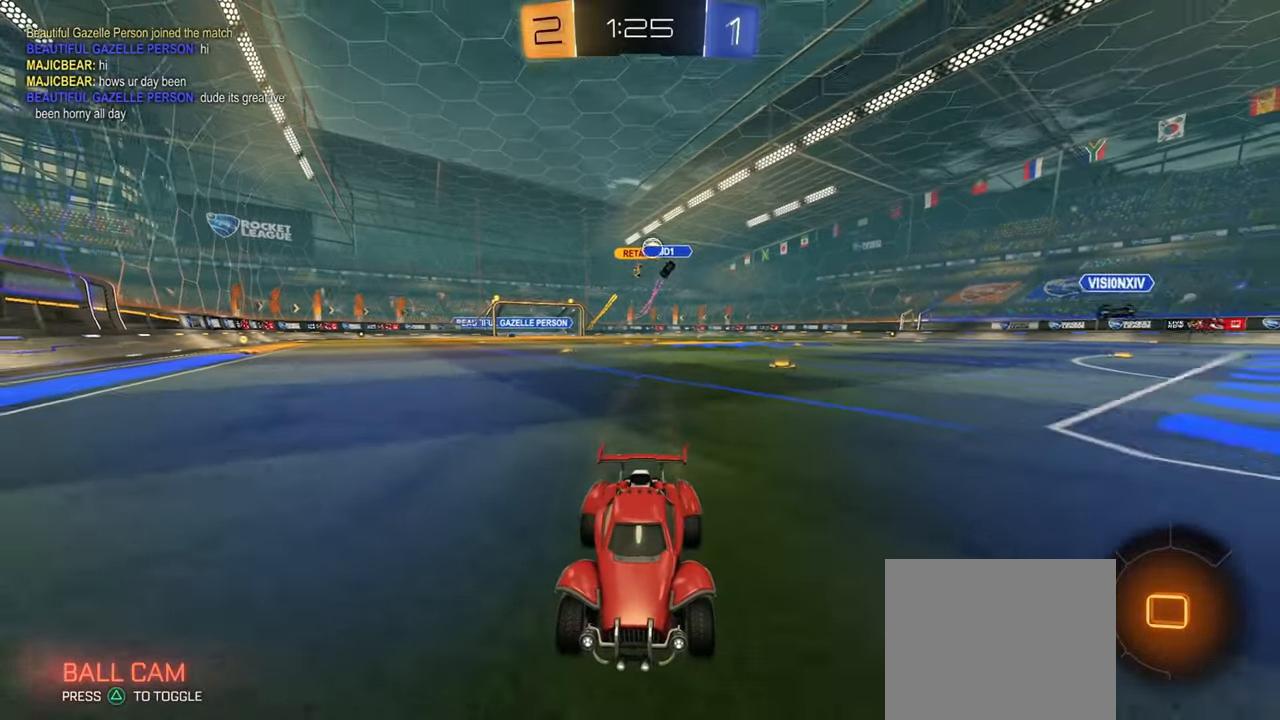
{"buttons": [], "left_stick": "left", "right_stick": "center", "events": [[83, "left_stick", "left"], [100, "R1", "down"], [267, "R1", "up"]]}
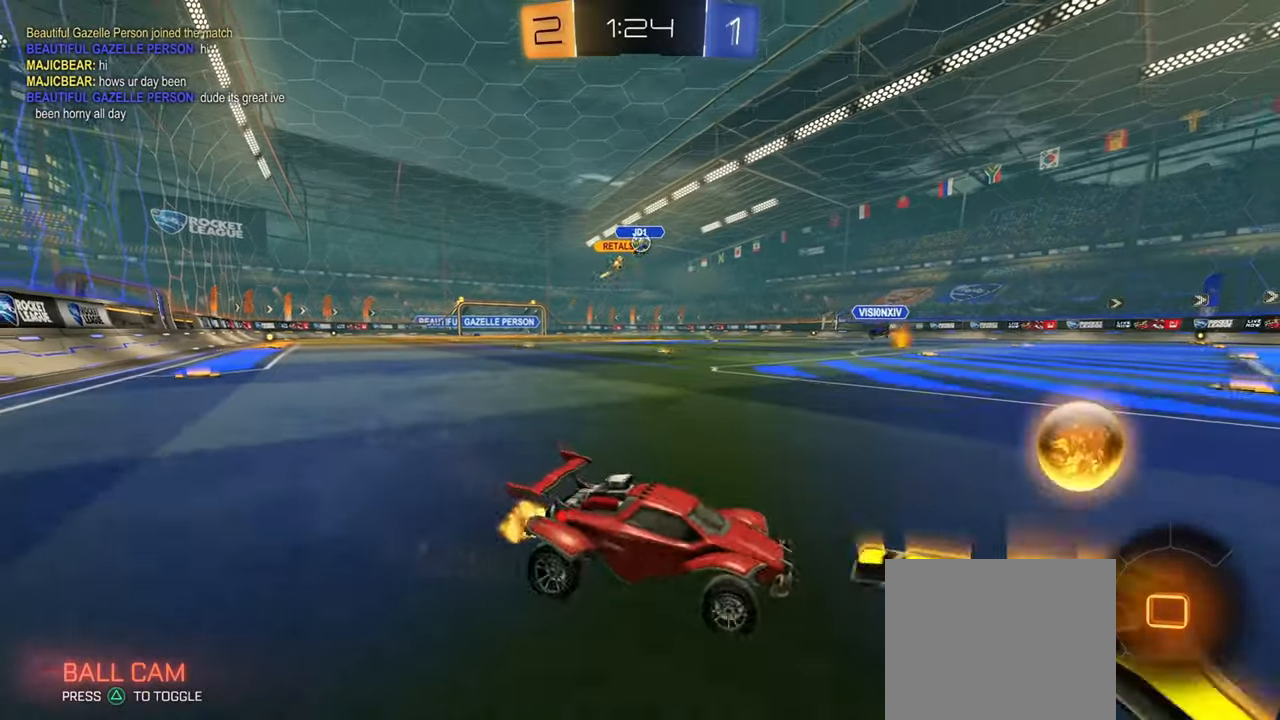
{"buttons": ["CIRCLE"], "left_stick": "left", "right_stick": "center", "events": [[134, "CIRCLE", "down"], [167, "R1", "down"], [200, "R1", "up"]]}
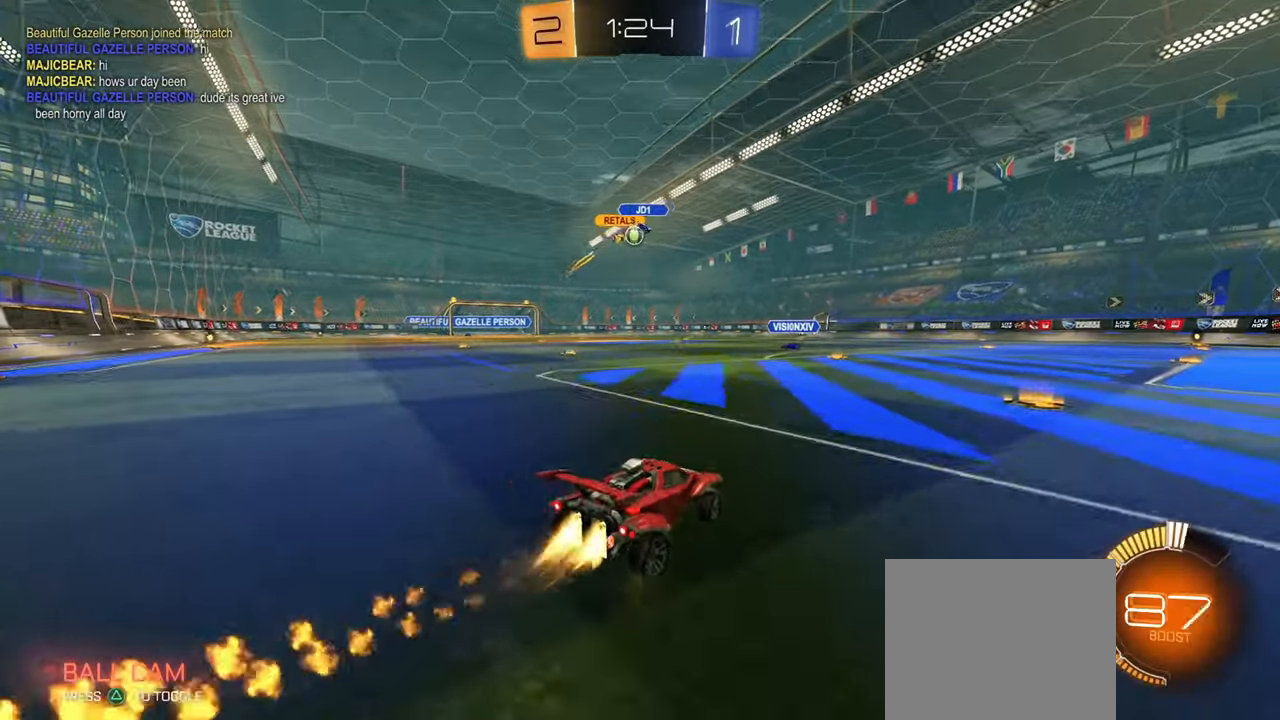
{"buttons": ["CIRCLE", "L1"], "left_stick": "down-right", "right_stick": "center", "events": [[150, "L1", "down"], [150, "left_stick", "up"], [166, "CROSS", "down"], [183, "CIRCLE", "up"], [183, "CROSS", "up"], [200, "CIRCLE", "down"], [233, "CROSS", "down"], [267, "left_stick", "down-right"], [433, "CROSS", "up"]]}
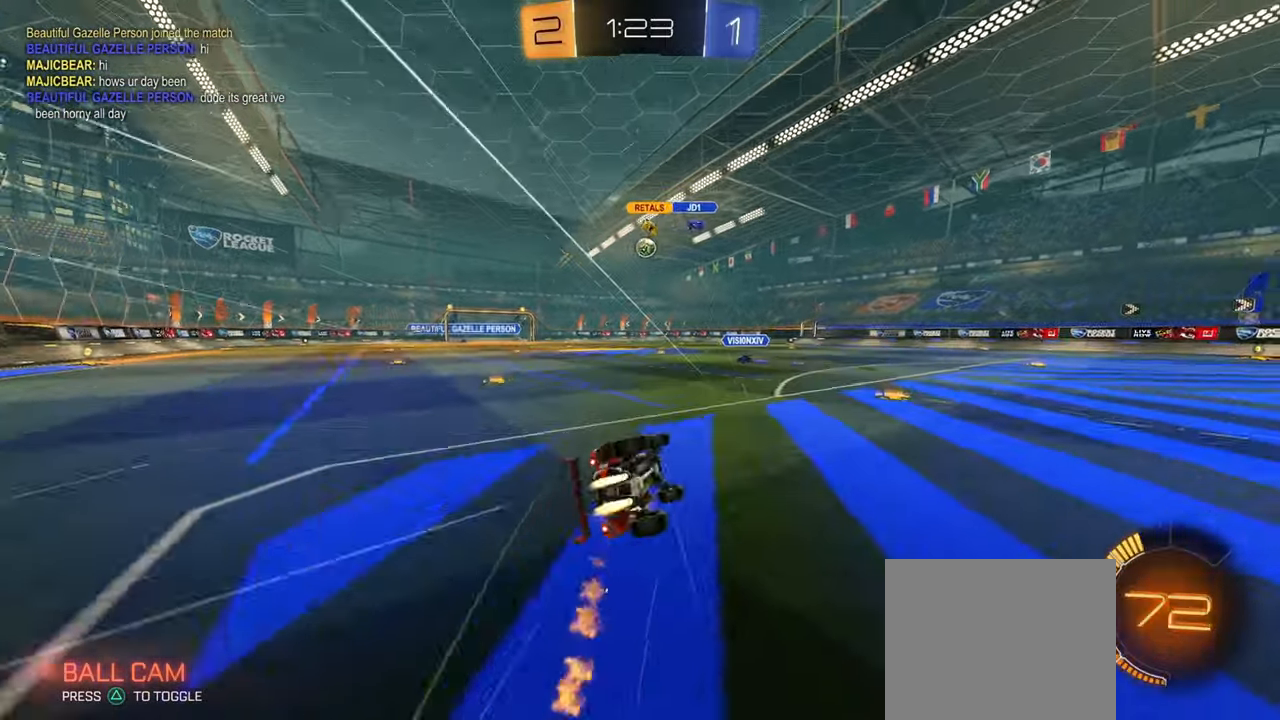
{"buttons": ["CIRCLE", "L1"], "left_stick": "down", "right_stick": "center", "events": [[284, "left_stick", "down"]]}
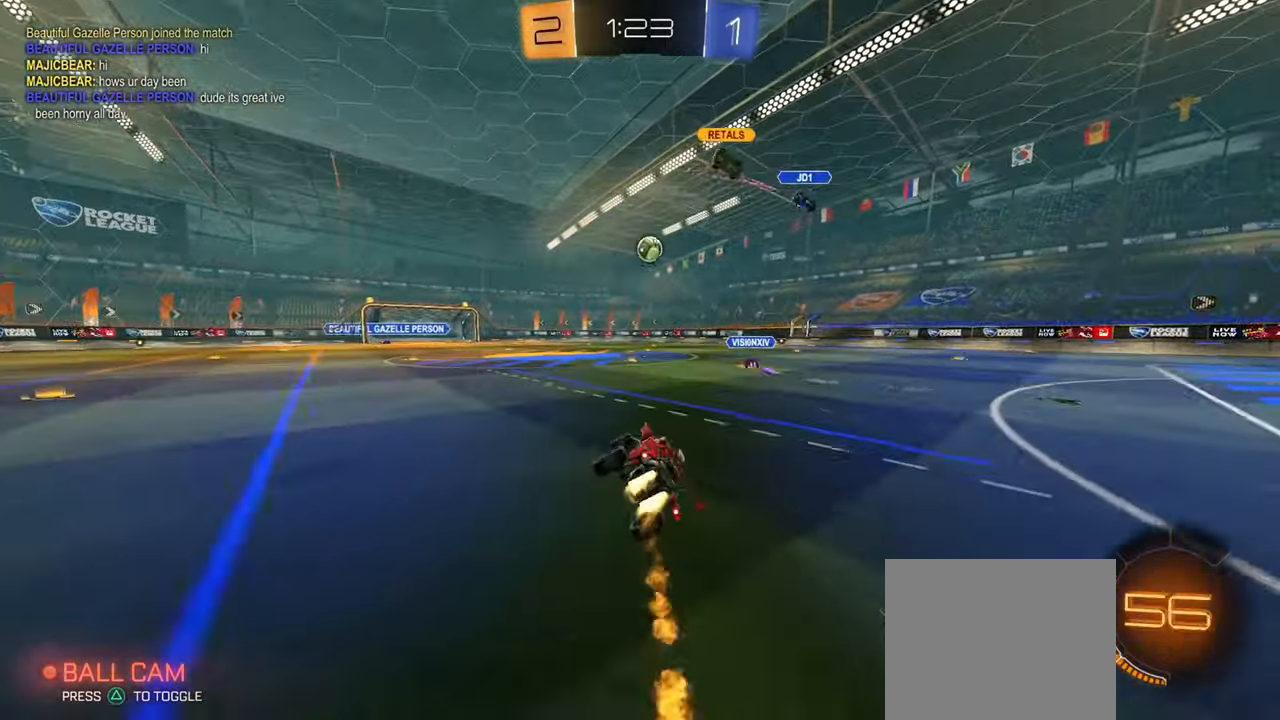
{"buttons": ["CIRCLE"], "left_stick": "center", "right_stick": "center", "events": [[33, "L1", "up"], [50, "left_stick", "center"], [183, "left_stick", "left"], [367, "left_stick", "center"]]}
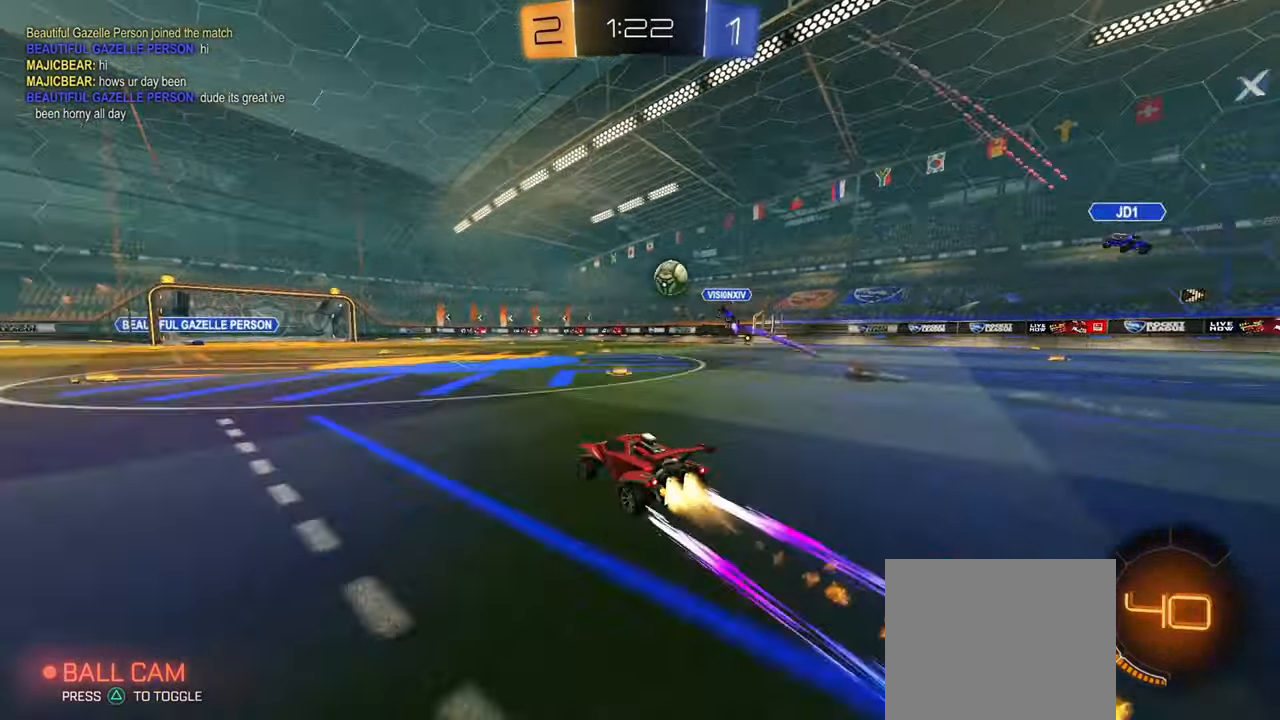
{"buttons": ["CIRCLE"], "left_stick": "center", "right_stick": "center", "events": []}